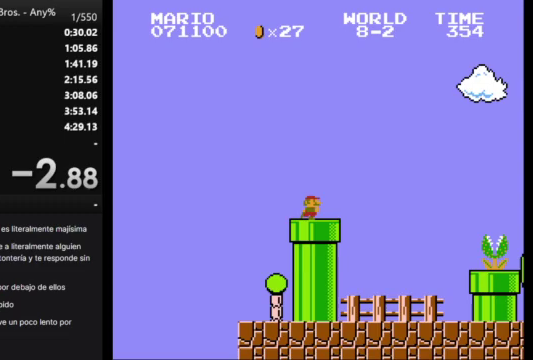
Gameplay with a controller (Nintendo layout); each line is a JSON object with the inputs held at the frame after it. "events" lists button and stick changes between this image and that frame as [ms after this image, input, new state], when the widget could be followed in between. Not read: L3 R3.
{"buttons": ["B", "DPAD_RIGHT"], "events": [[133, "A", "down"], [267, "A", "up"]]}
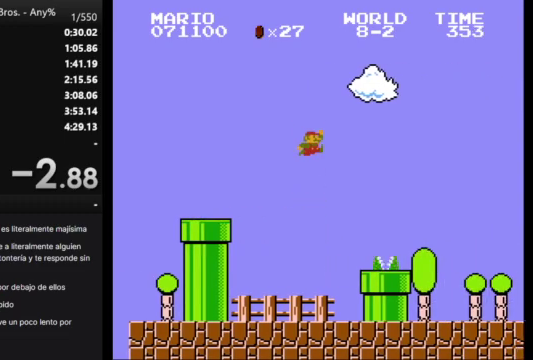
{"buttons": ["A", "B", "DPAD_RIGHT"], "events": [[400, "A", "down"]]}
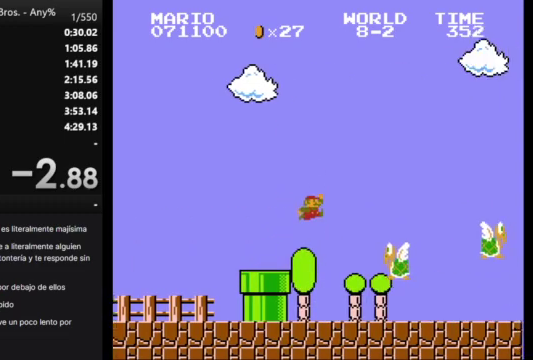
{"buttons": ["B", "DPAD_LEFT"], "events": [[167, "DPAD_RIGHT", "up"], [333, "A", "up"], [333, "DPAD_LEFT", "down"]]}
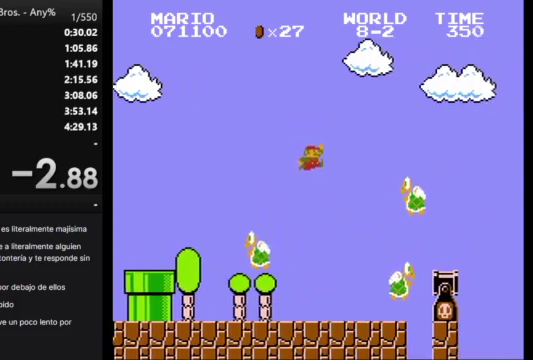
{"buttons": ["B"], "events": [[467, "DPAD_LEFT", "up"]]}
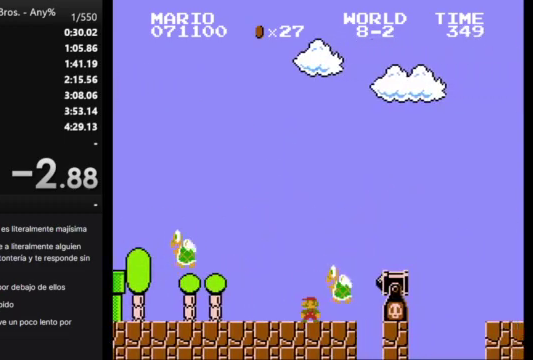
{"buttons": ["B", "DPAD_RIGHT"], "events": [[133, "DPAD_RIGHT", "down"]]}
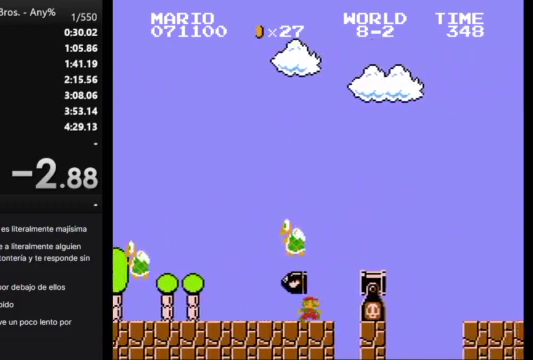
{"buttons": ["B", "DPAD_LEFT"], "events": [[100, "A", "down"], [167, "DPAD_RIGHT", "up"], [233, "A", "up"], [267, "DPAD_RIGHT", "down"], [400, "DPAD_RIGHT", "up"], [467, "DPAD_LEFT", "down"]]}
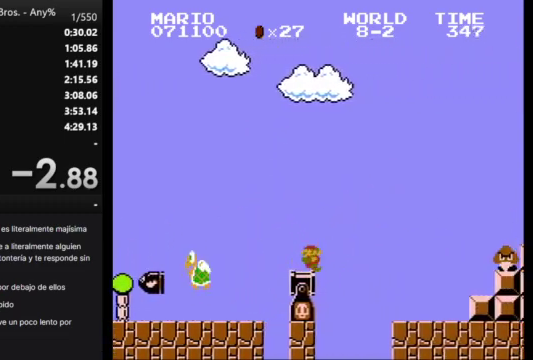
{"buttons": ["B"], "events": [[33, "A", "down"], [100, "DPAD_LEFT", "up"], [133, "DPAD_RIGHT", "down"], [167, "A", "up"], [333, "DPAD_RIGHT", "up"]]}
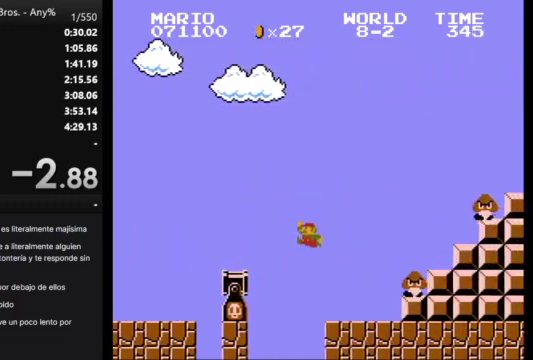
{"buttons": ["A", "B", "DPAD_RIGHT"], "events": [[67, "DPAD_RIGHT", "down"], [300, "A", "down"]]}
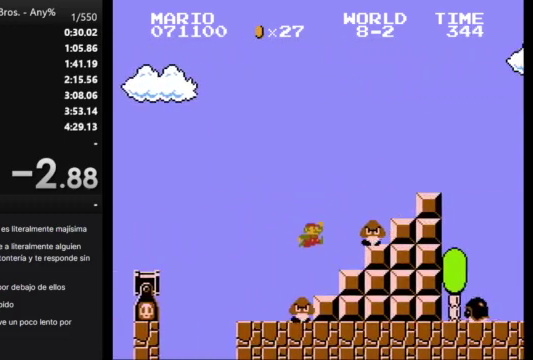
{"buttons": ["B", "DPAD_RIGHT"], "events": [[400, "A", "up"]]}
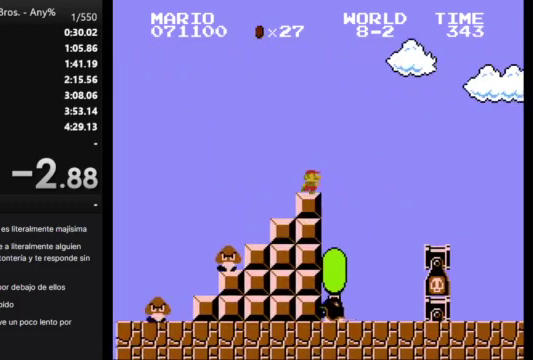
{"buttons": ["B", "DPAD_RIGHT"], "events": [[67, "A", "down"], [200, "A", "up"]]}
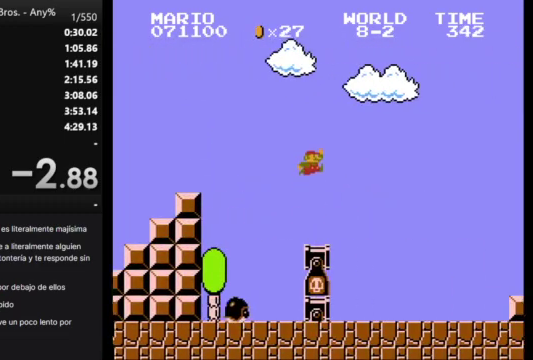
{"buttons": ["A", "B", "DPAD_RIGHT"], "events": [[500, "A", "down"]]}
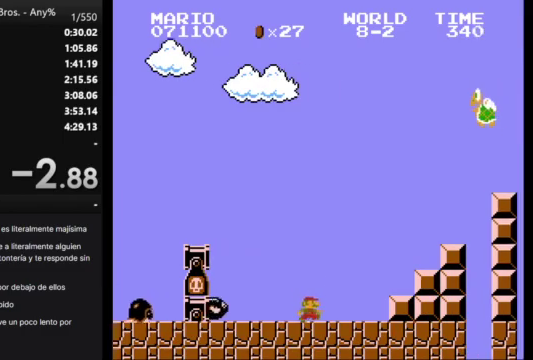
{"buttons": ["B", "DPAD_LEFT"], "events": [[200, "A", "up"], [367, "DPAD_RIGHT", "up"], [467, "DPAD_LEFT", "down"]]}
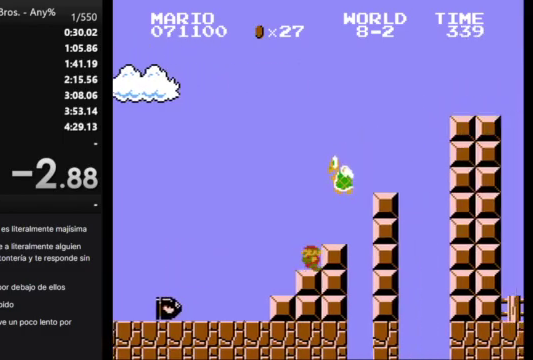
{"buttons": ["A", "B"], "events": [[100, "DPAD_LEFT", "up"], [500, "A", "down"]]}
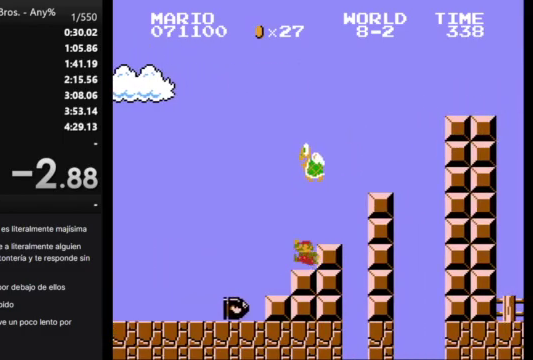
{"buttons": ["A", "B"], "events": [[33, "A", "up"], [133, "DPAD_RIGHT", "down"], [367, "DPAD_RIGHT", "up"], [400, "A", "down"], [400, "DPAD_RIGHT", "down"], [467, "DPAD_RIGHT", "up"]]}
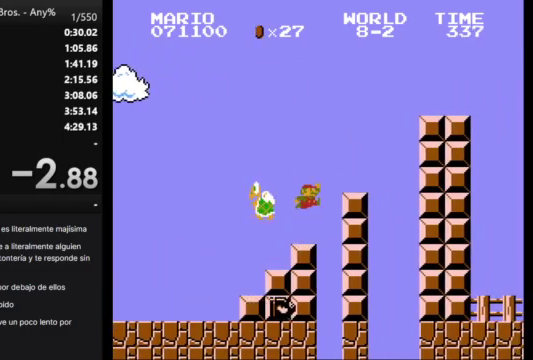
{"buttons": ["B"], "events": [[33, "A", "up"], [267, "DPAD_RIGHT", "down"], [467, "DPAD_RIGHT", "up"]]}
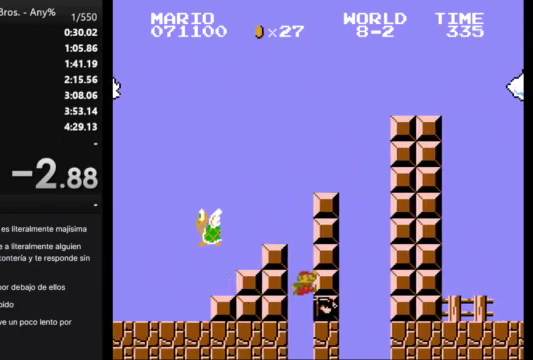
{"buttons": [], "events": [[267, "B", "up"]]}
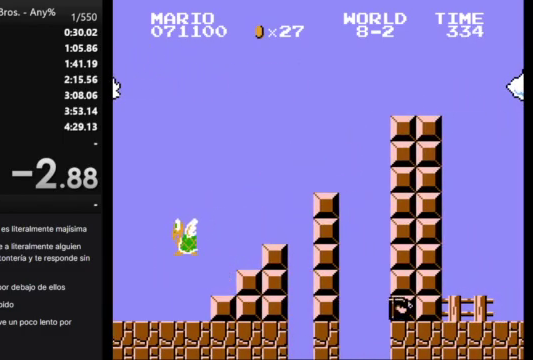
{"buttons": [], "events": []}
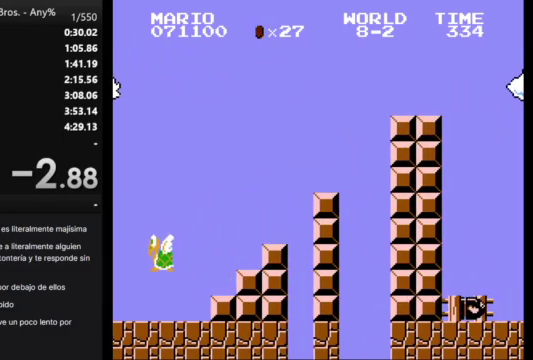
{"buttons": [], "events": []}
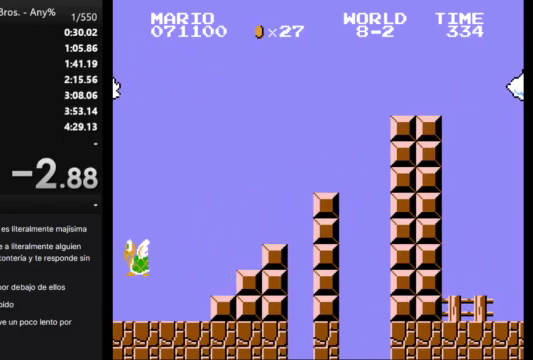
{"buttons": [], "events": []}
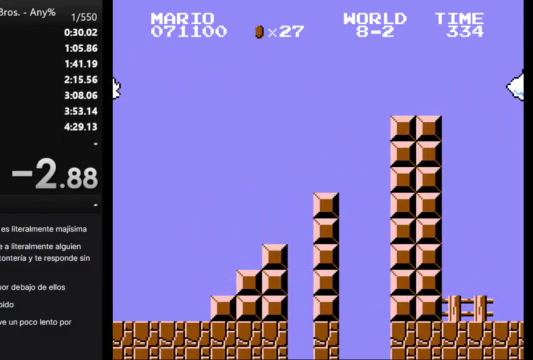
{"buttons": [], "events": []}
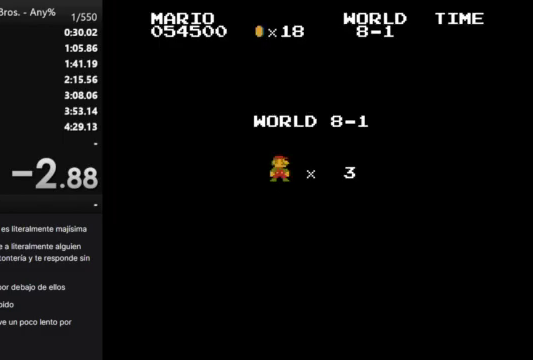
{"buttons": [], "events": []}
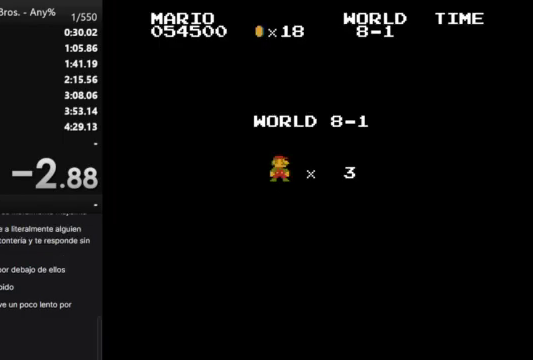
{"buttons": [], "events": []}
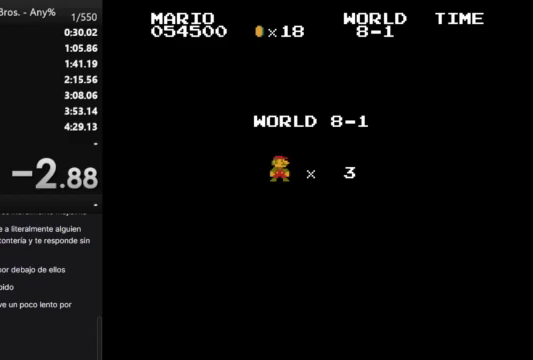
{"buttons": [], "events": []}
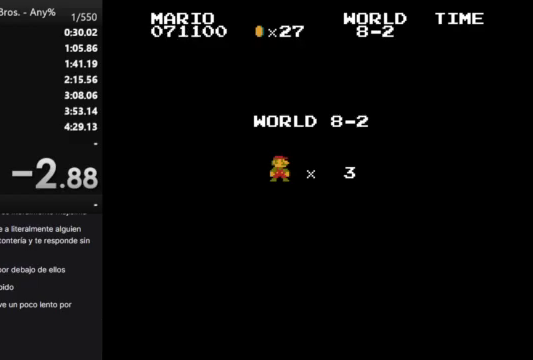
{"buttons": [], "events": []}
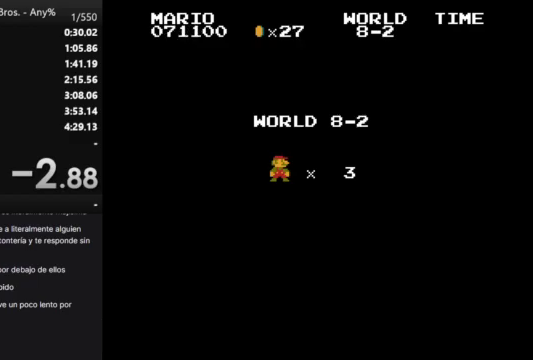
{"buttons": ["B", "DPAD_RIGHT"], "events": [[100, "B", "down"], [300, "DPAD_RIGHT", "down"]]}
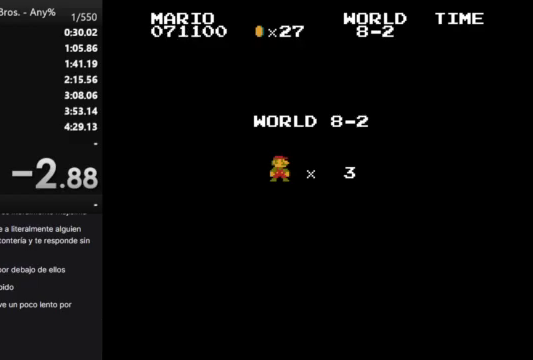
{"buttons": ["B", "DPAD_RIGHT"], "events": []}
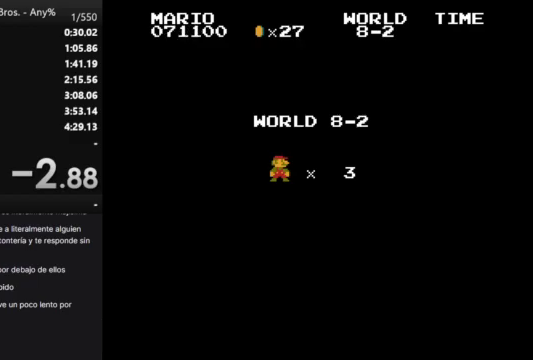
{"buttons": ["B", "DPAD_RIGHT"], "events": []}
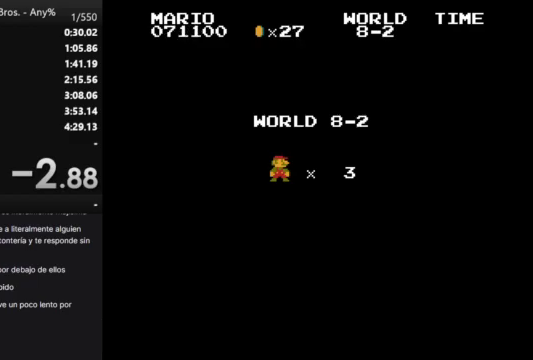
{"buttons": ["B", "DPAD_RIGHT"], "events": []}